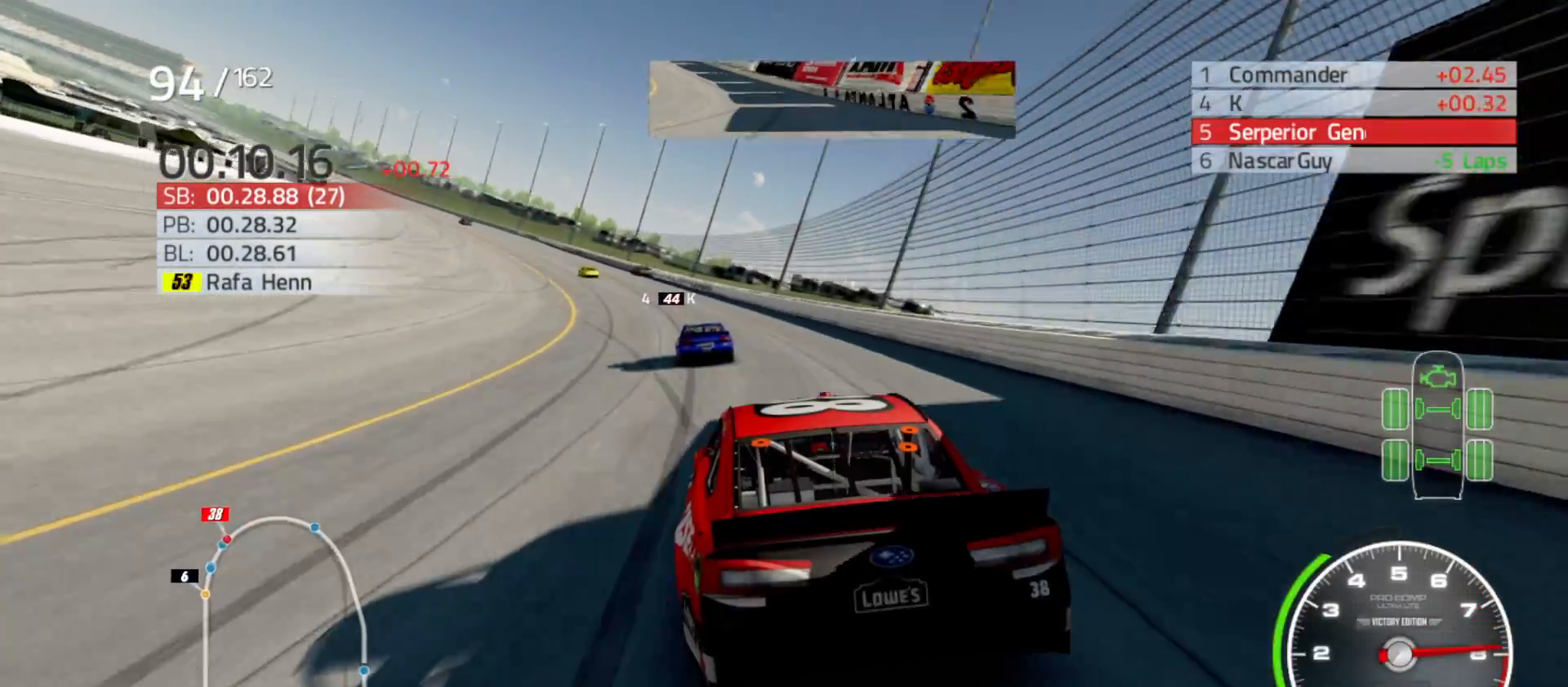
Gameplay with a controller (Xbox layout); each line is a JSON object with the inputs held at the frame after it. "events" lists button and stick changes between this image and that frame as [ms after this image, input, new state], when the widget could be followed in between.
{"buttons": ["R2"], "left_stick": "left", "right_stick": "center", "events": []}
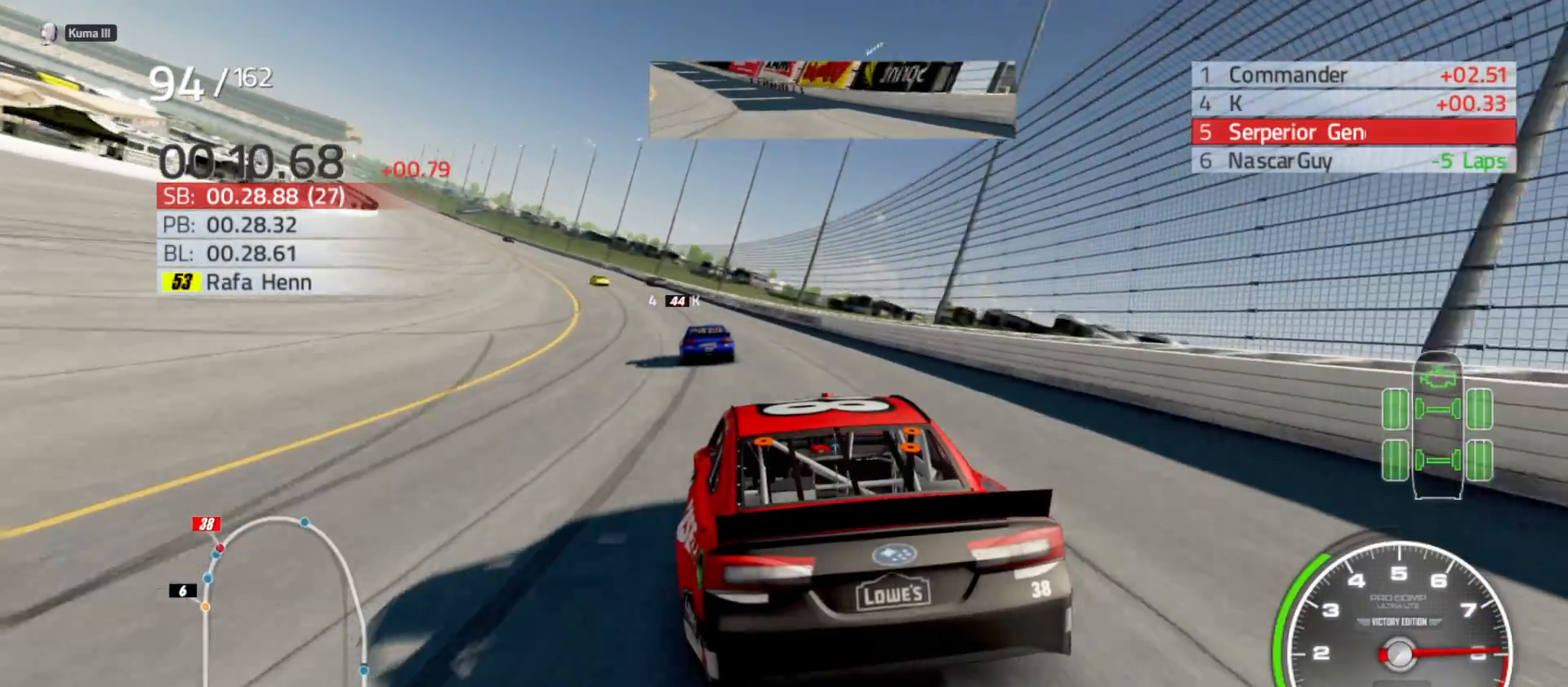
{"buttons": ["R2"], "left_stick": "left", "right_stick": "center", "events": []}
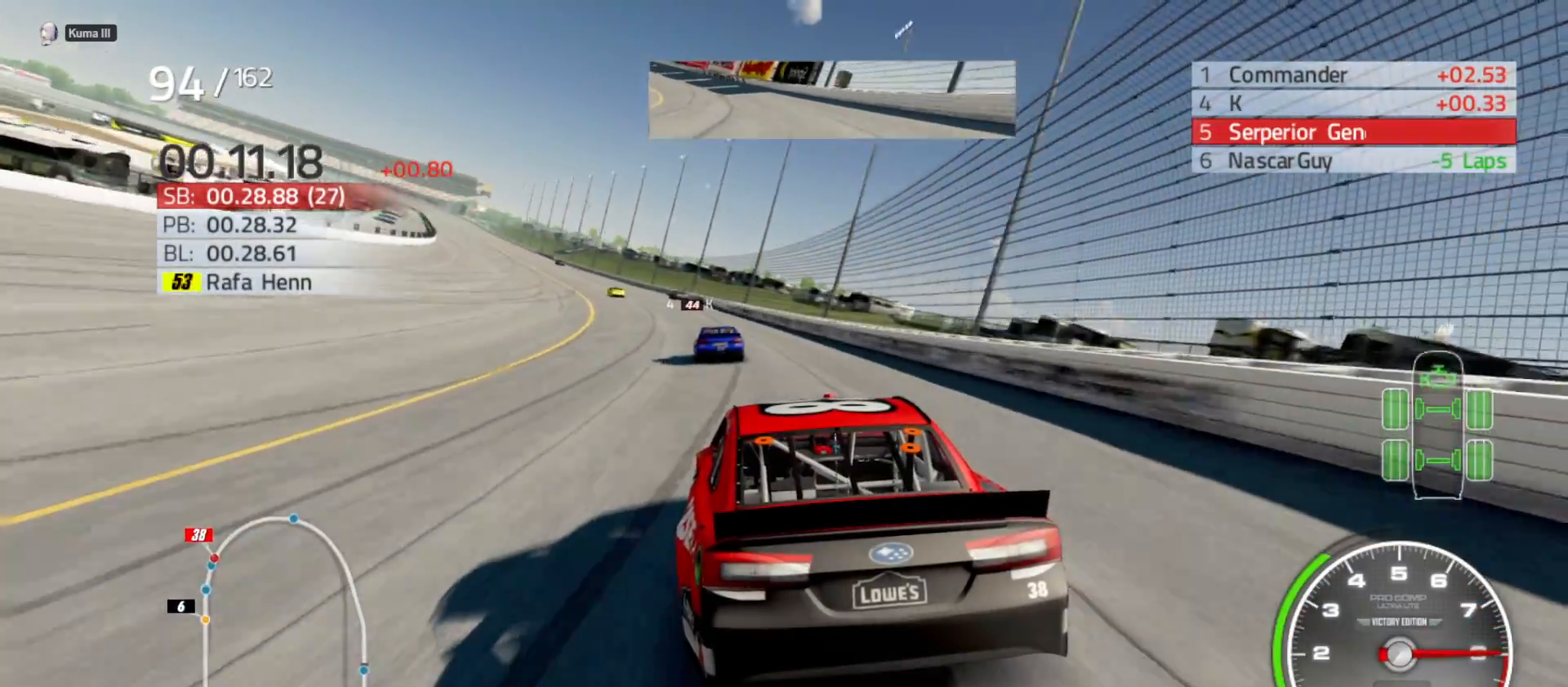
{"buttons": ["R2"], "left_stick": "left", "right_stick": "center", "events": []}
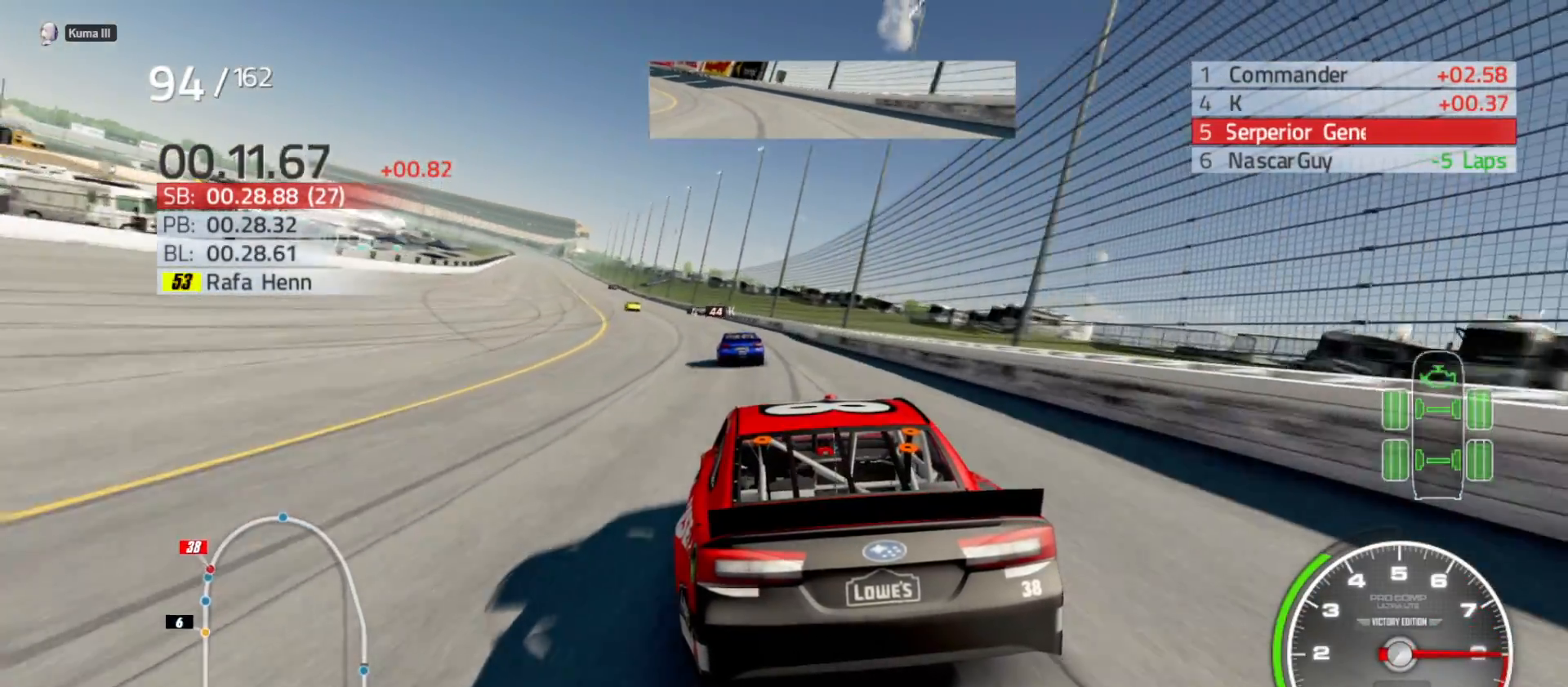
{"buttons": ["R2"], "left_stick": "left", "right_stick": "center", "events": []}
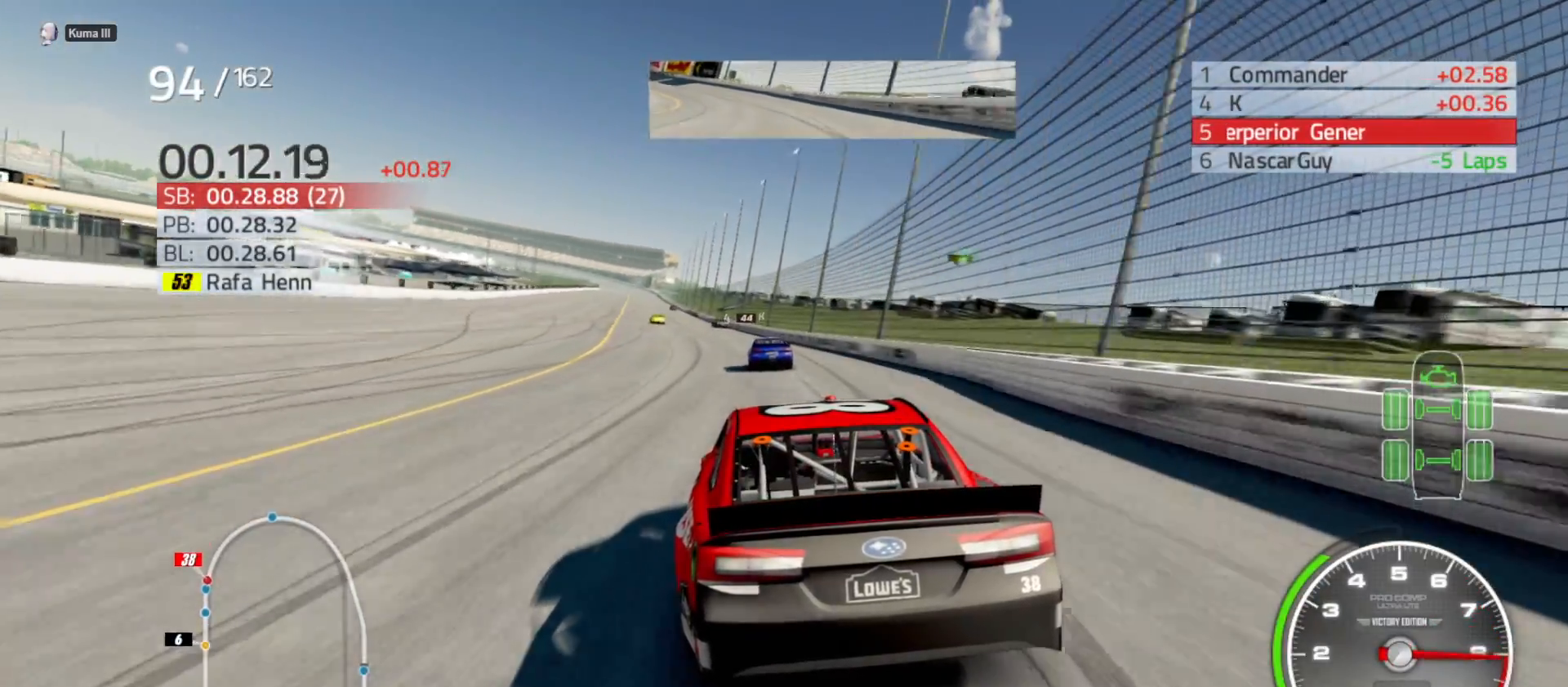
{"buttons": ["R2"], "left_stick": "left", "right_stick": "center", "events": [[317, "left_stick", "center"], [467, "left_stick", "left"]]}
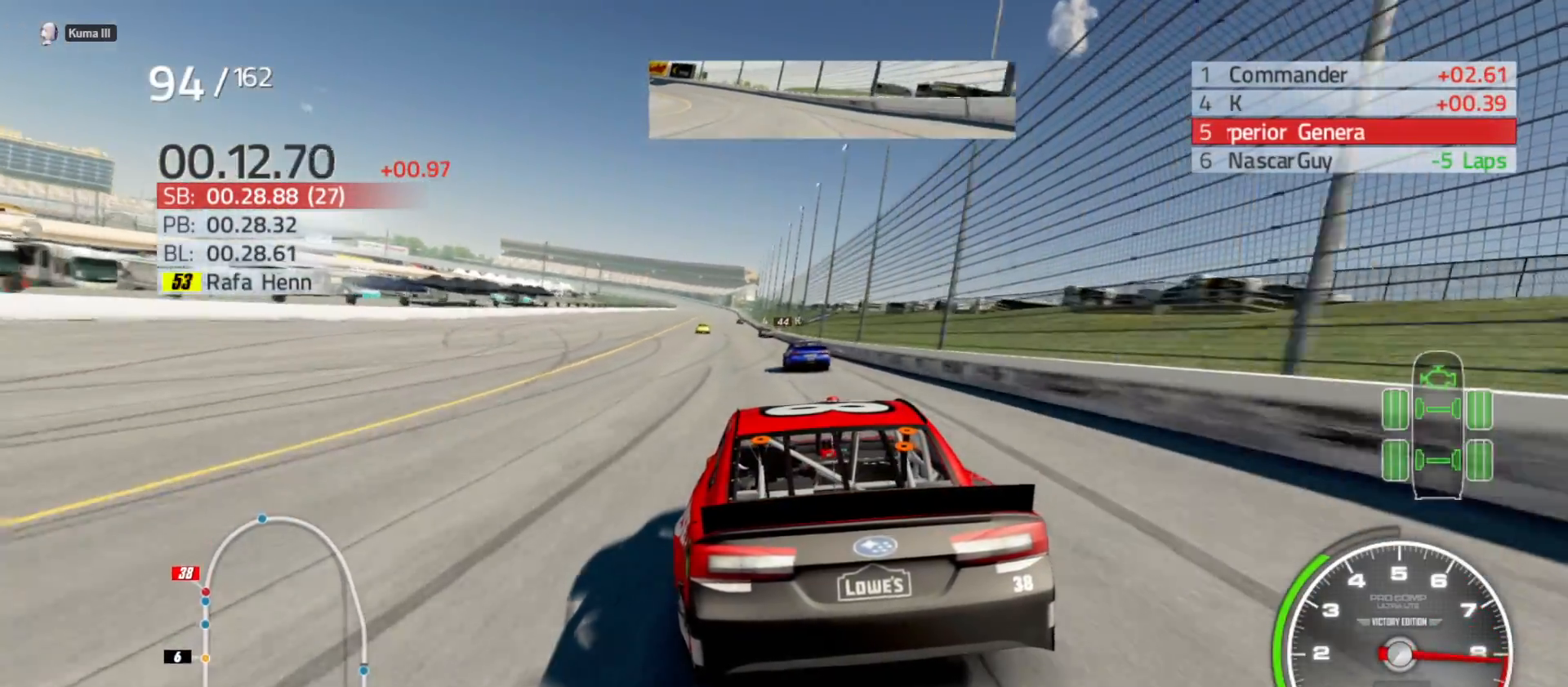
{"buttons": ["R2"], "left_stick": "right", "right_stick": "center", "events": [[183, "left_stick", "center"], [500, "left_stick", "right"]]}
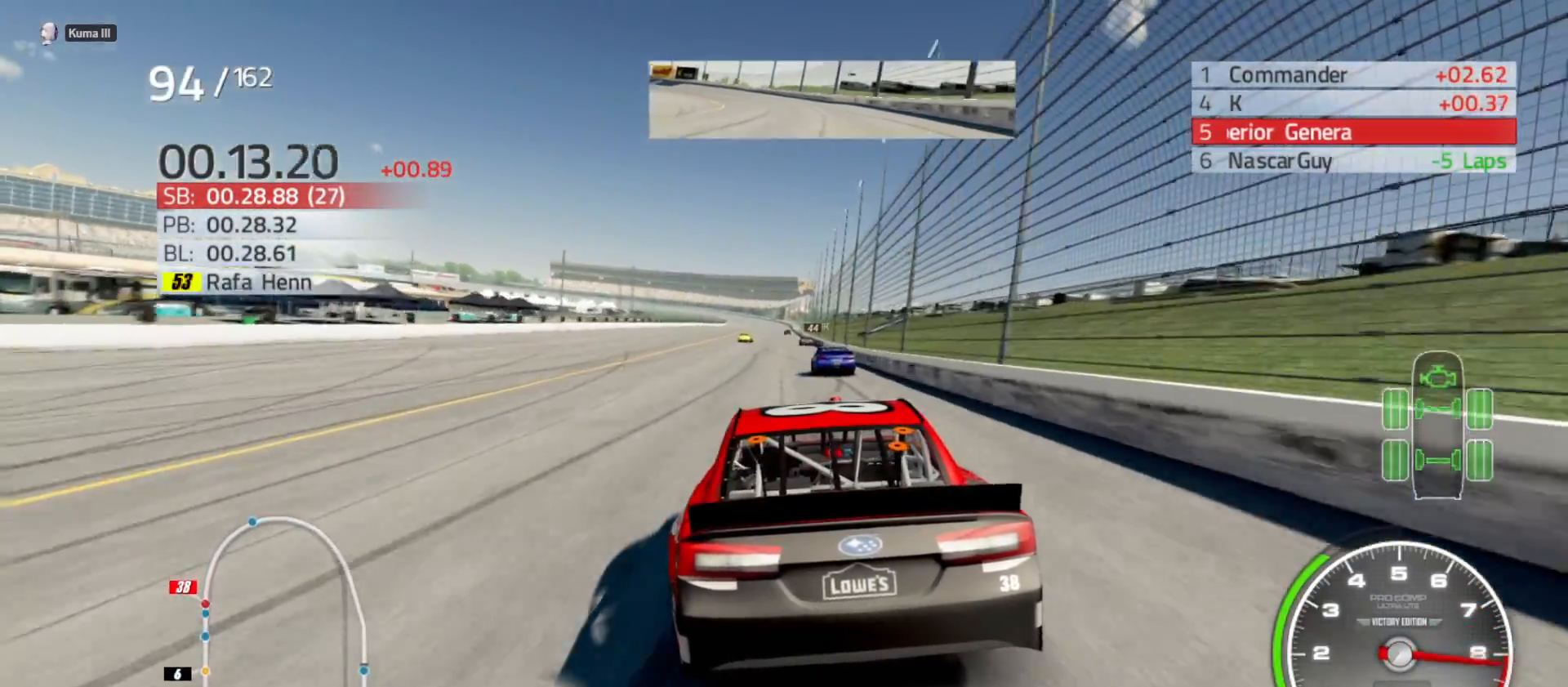
{"buttons": ["R2"], "left_stick": "center", "right_stick": "center", "events": [[100, "left_stick", "center"]]}
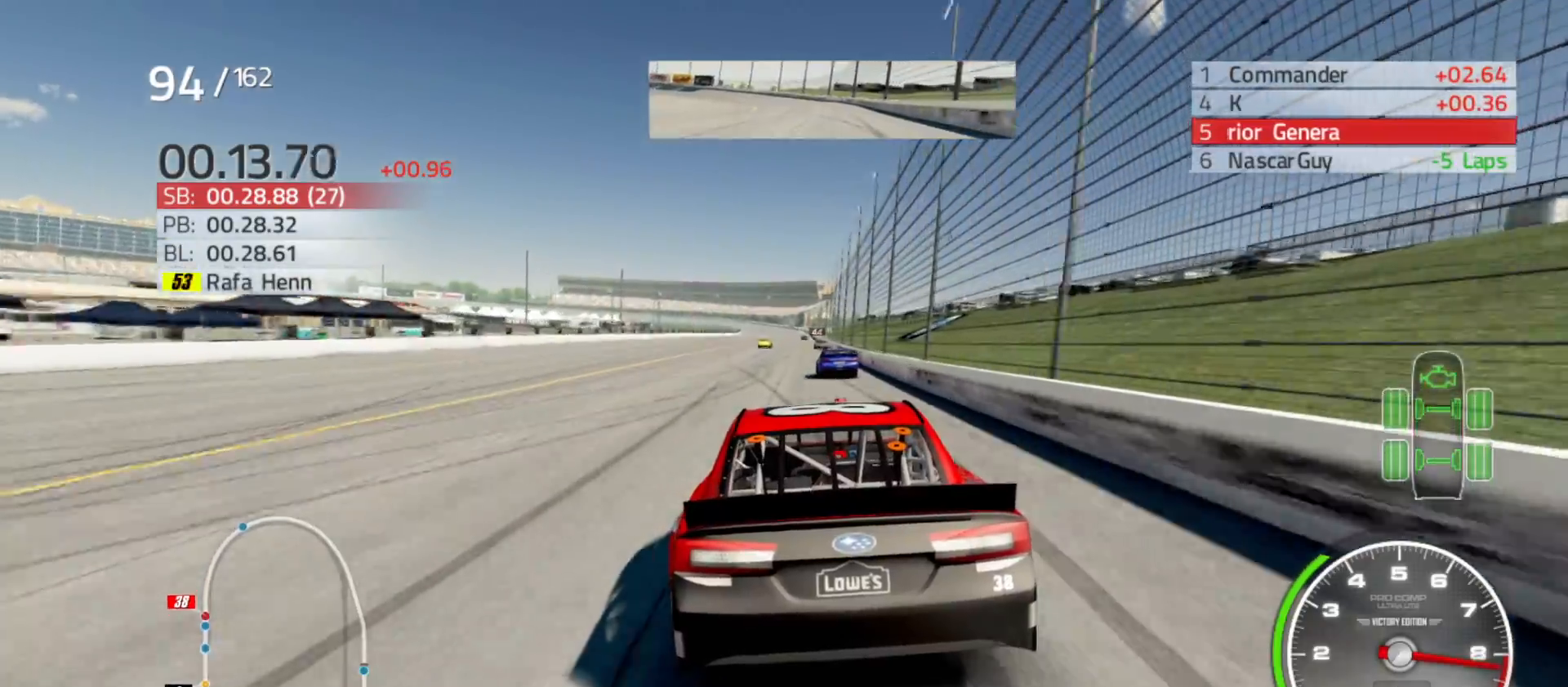
{"buttons": ["R2"], "left_stick": "center", "right_stick": "center", "events": [[200, "left_stick", "right"], [350, "left_stick", "center"]]}
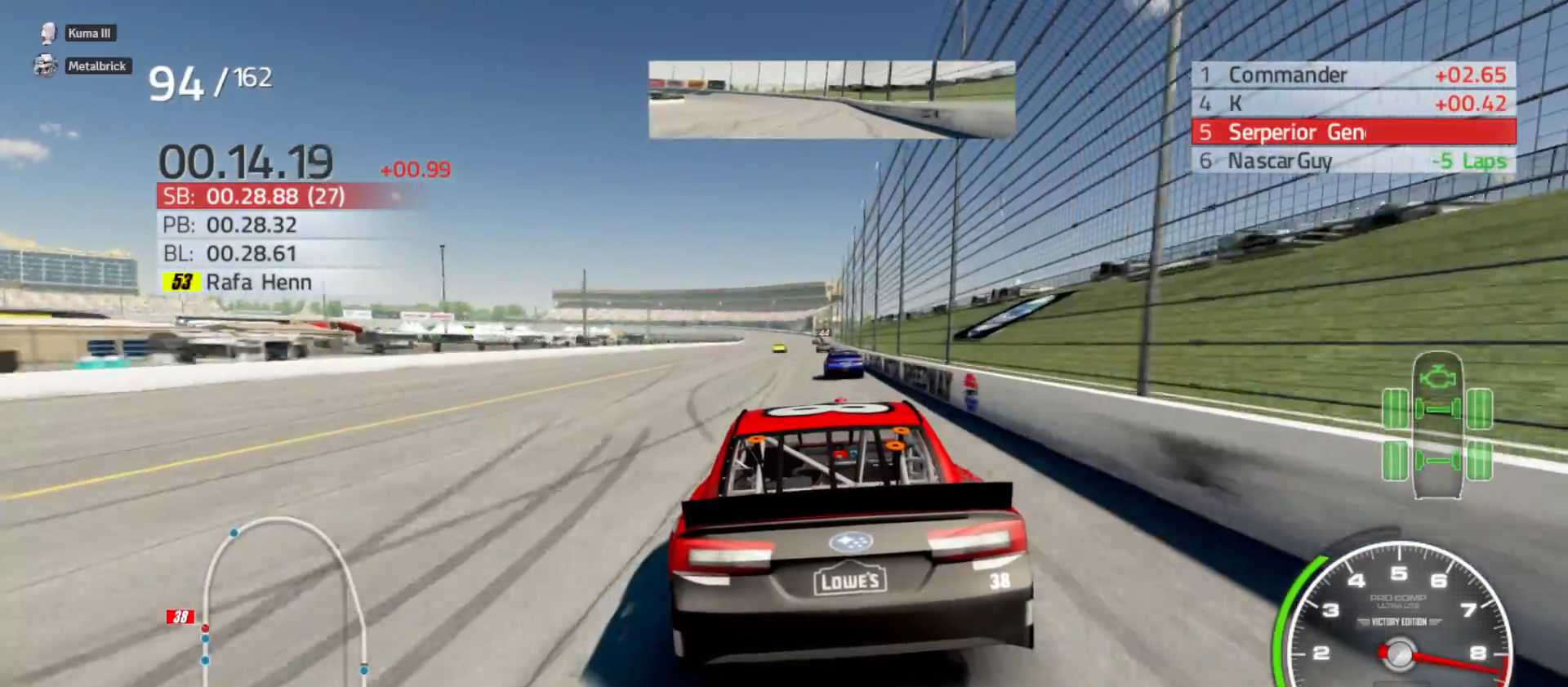
{"buttons": ["R2"], "left_stick": "right", "right_stick": "center", "events": [[167, "left_stick", "right"], [350, "left_stick", "center"], [500, "left_stick", "right"]]}
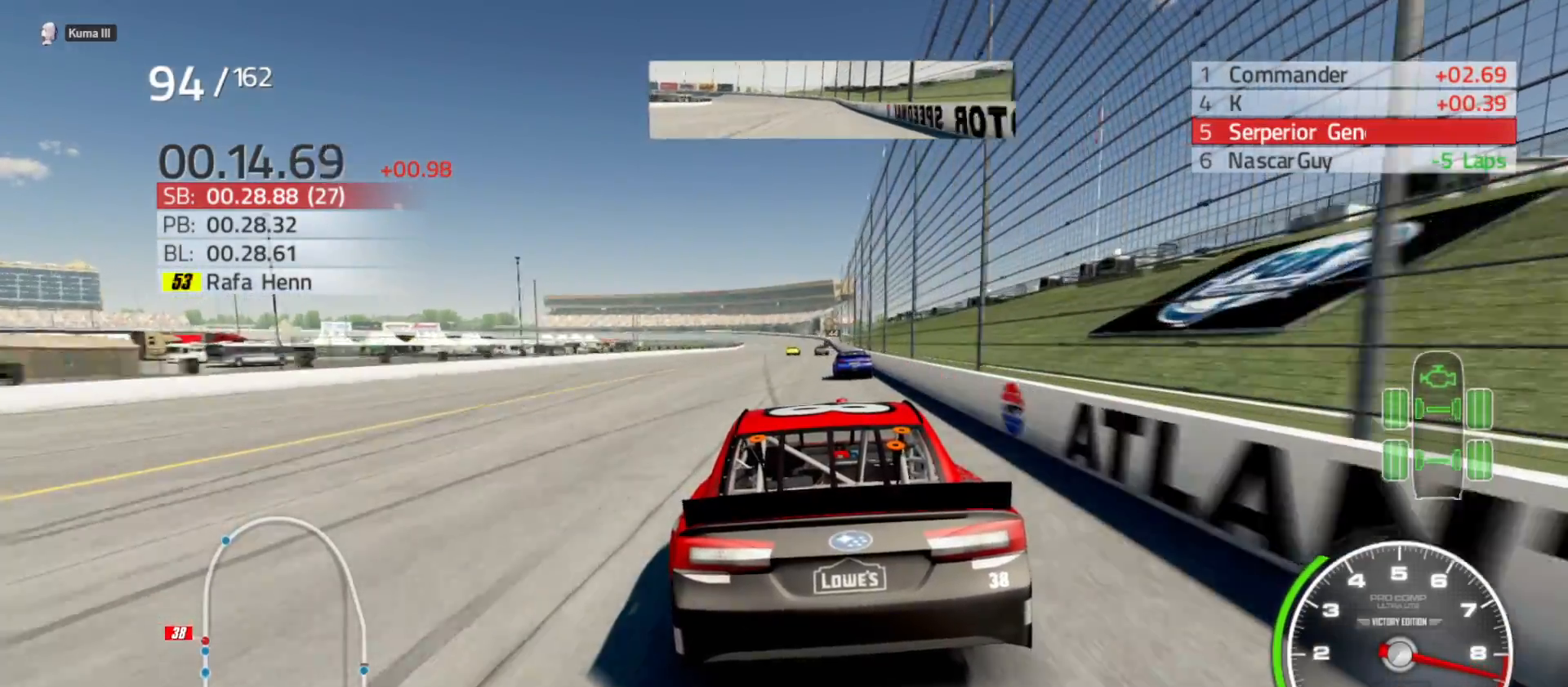
{"buttons": ["R2"], "left_stick": "right", "right_stick": "center", "events": [[200, "left_stick", "center"], [383, "left_stick", "right"]]}
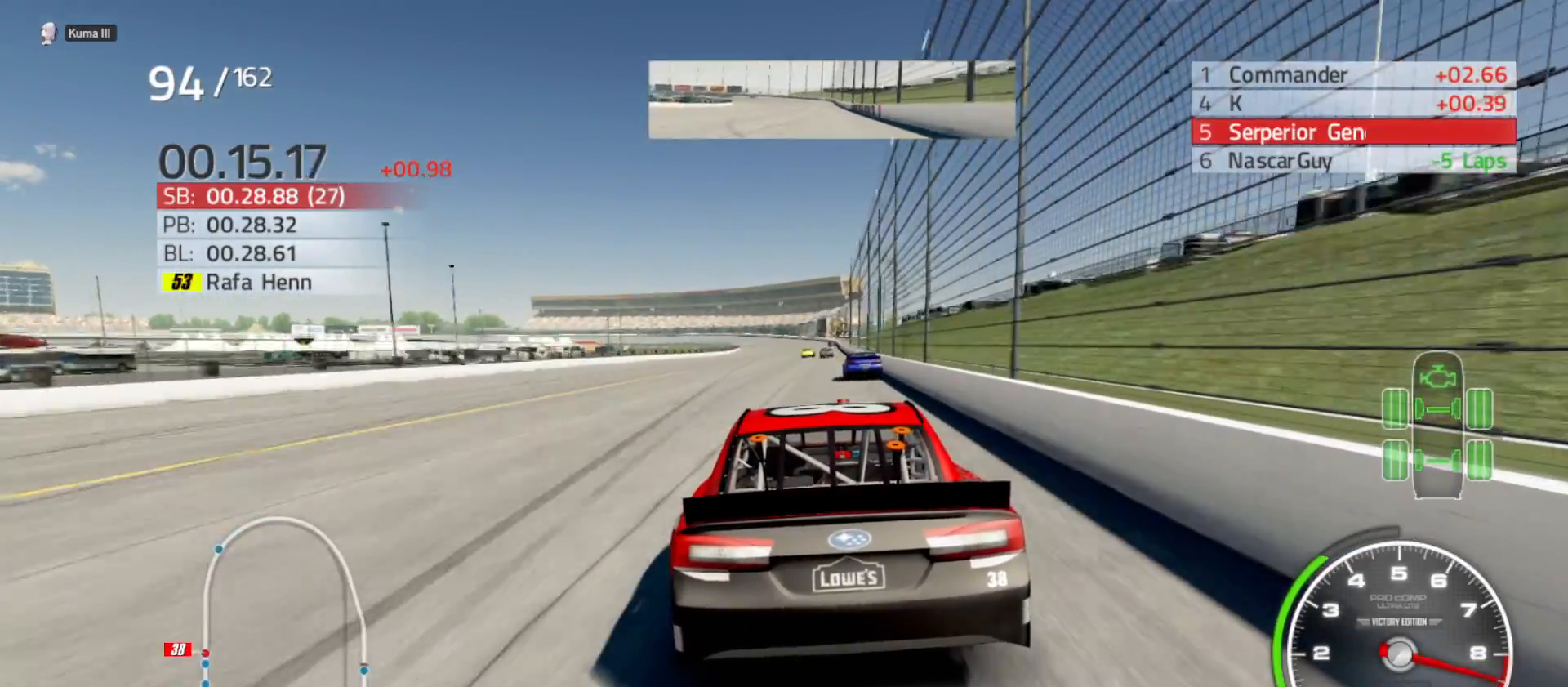
{"buttons": ["R2"], "left_stick": "right", "right_stick": "center", "events": [[50, "left_stick", "center"], [167, "left_stick", "right"], [333, "left_stick", "center"], [500, "left_stick", "right"]]}
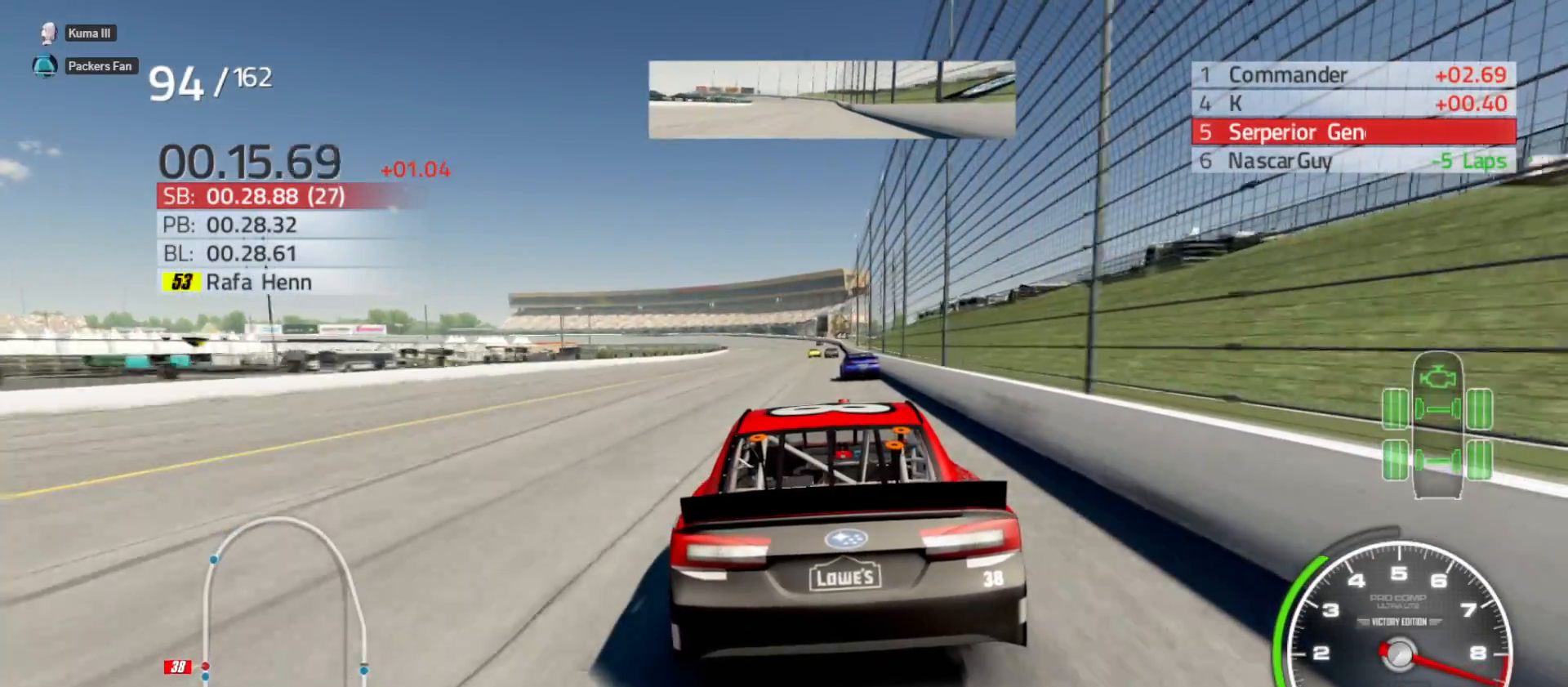
{"buttons": ["R2"], "left_stick": "center", "right_stick": "center", "events": [[183, "left_stick", "center"]]}
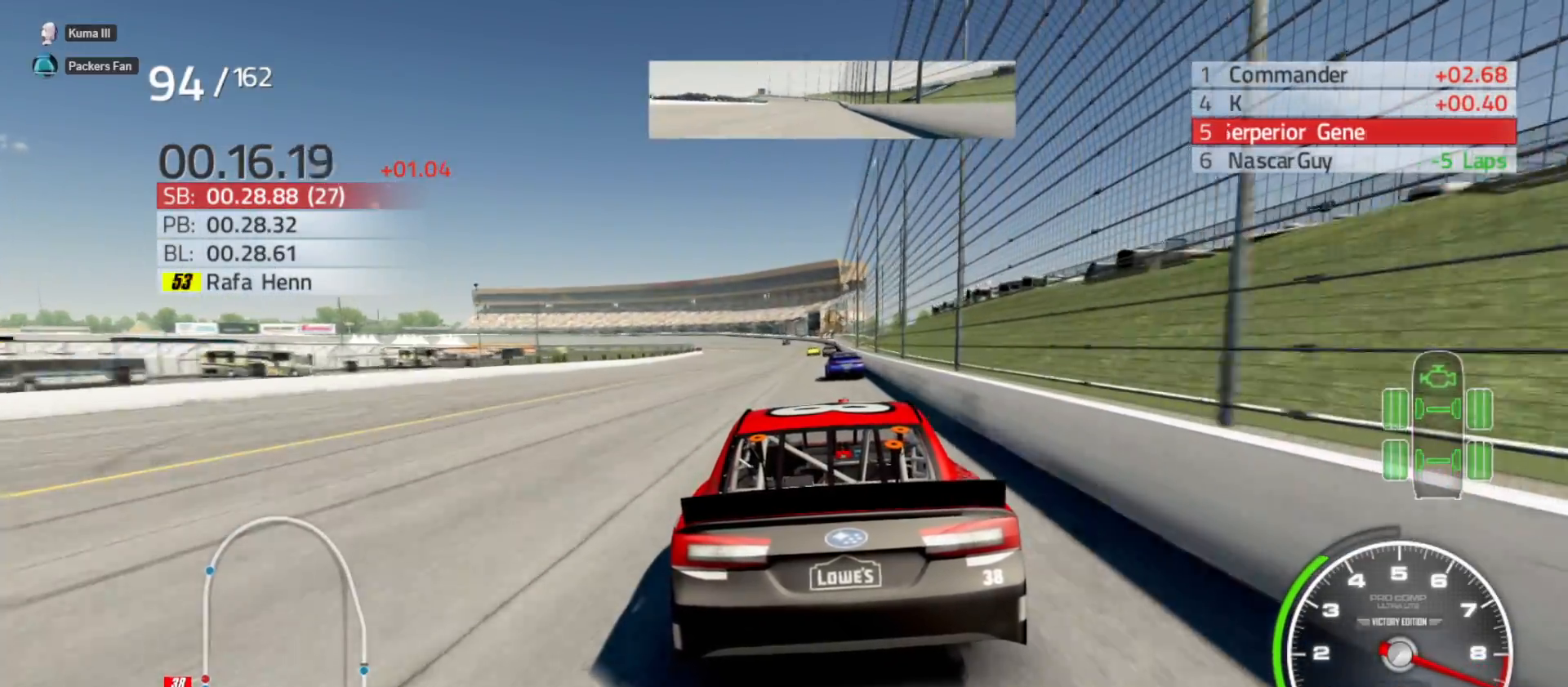
{"buttons": ["R2"], "left_stick": "right", "right_stick": "center", "events": [[417, "left_stick", "right"]]}
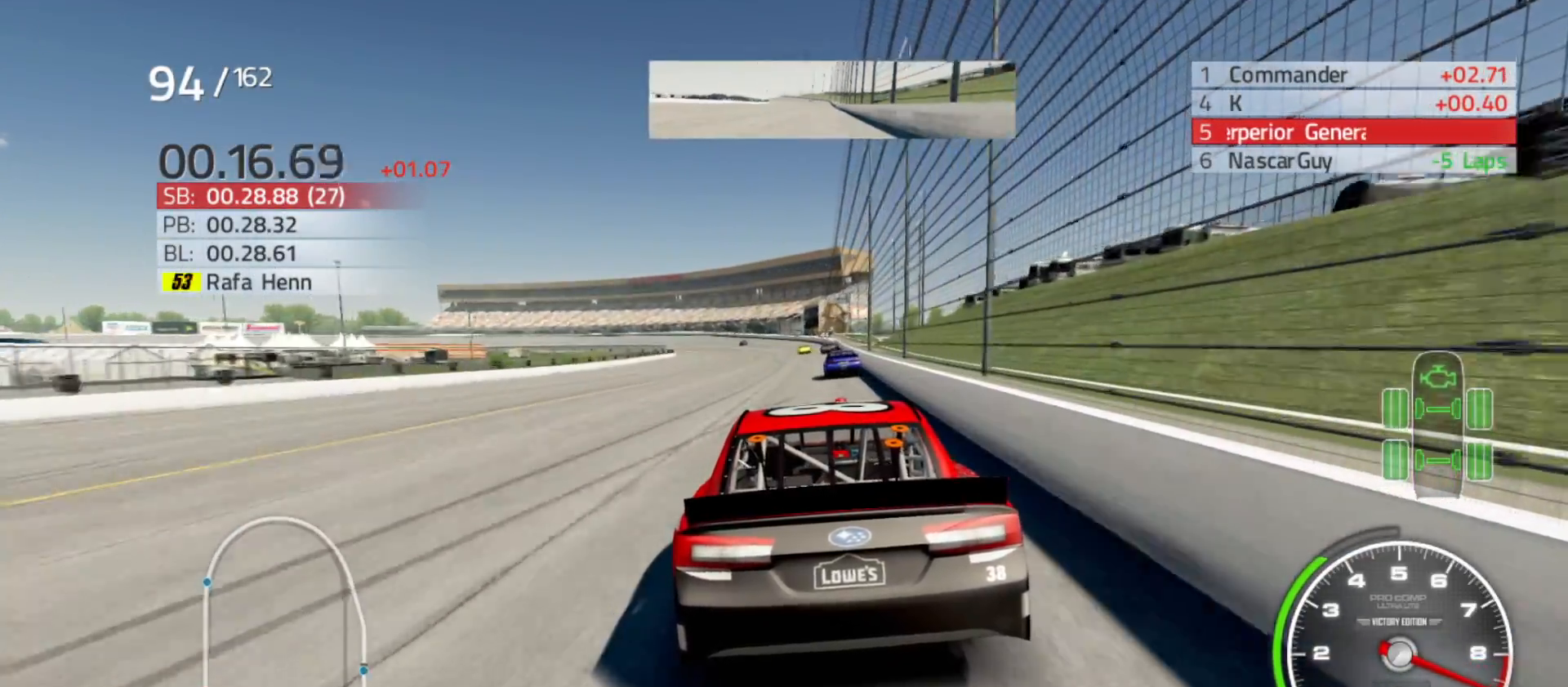
{"buttons": ["R2"], "left_stick": "left", "right_stick": "center", "events": [[100, "left_stick", "center"], [317, "left_stick", "left"]]}
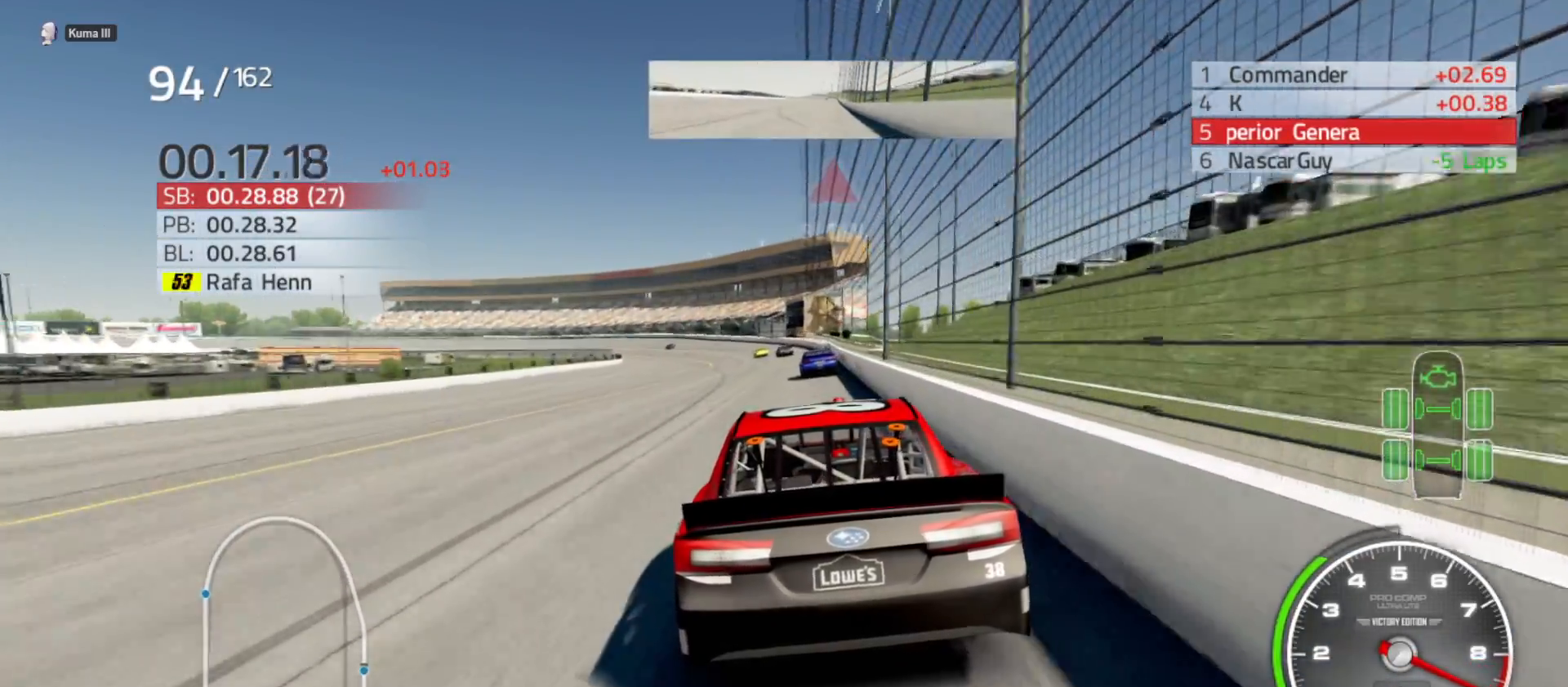
{"buttons": ["R2"], "left_stick": "left", "right_stick": "center", "events": [[117, "left_stick", "center"], [217, "left_stick", "left"], [333, "left_stick", "center"], [467, "left_stick", "left"]]}
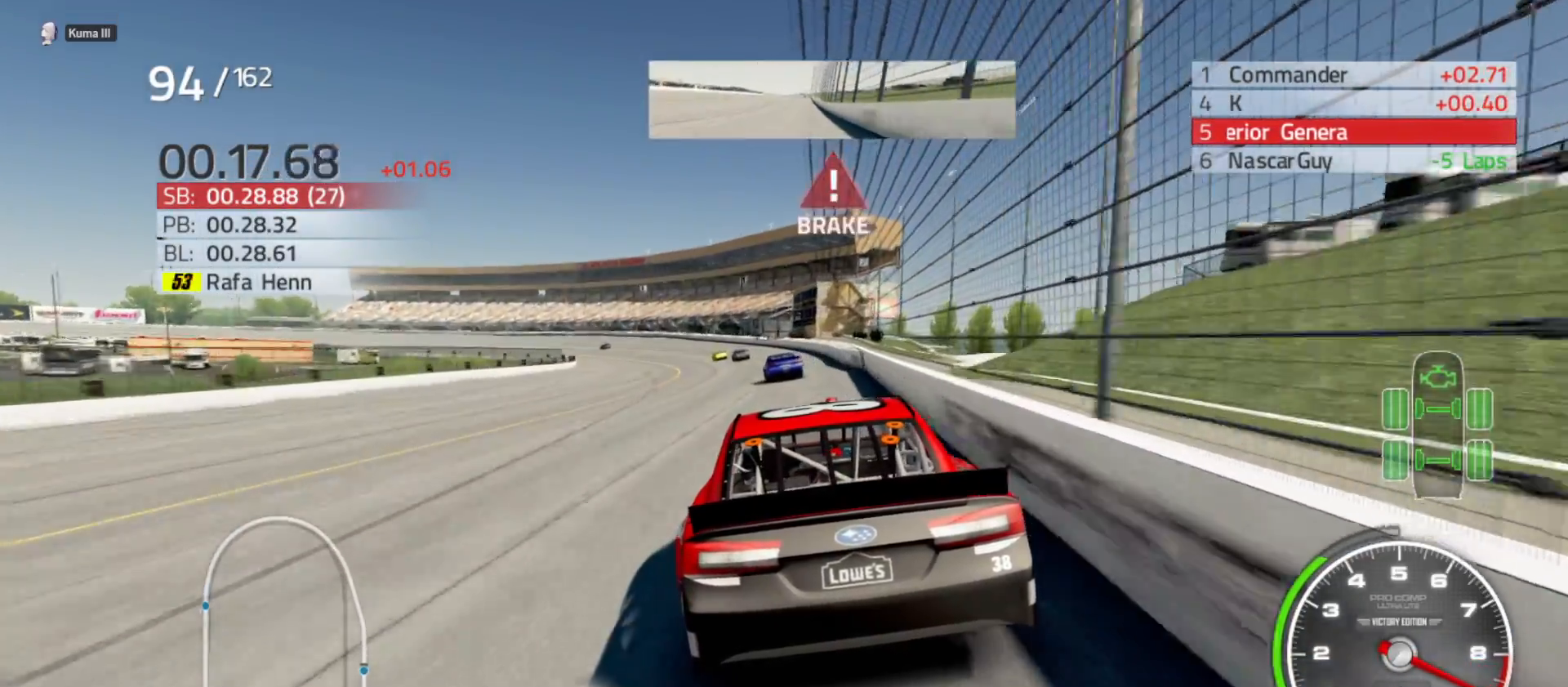
{"buttons": ["A"], "left_stick": "left", "right_stick": "center", "events": [[133, "A", "down"], [167, "R2", "up"]]}
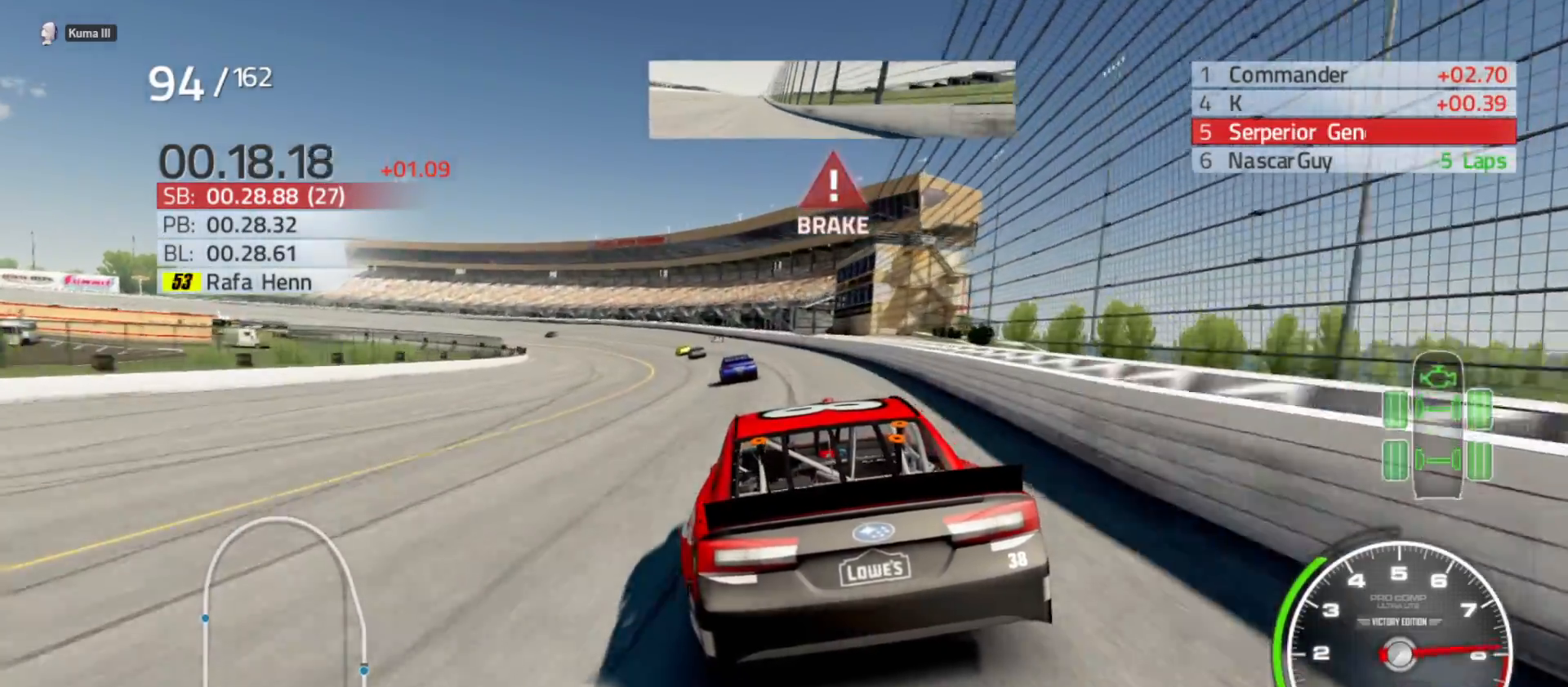
{"buttons": ["A"], "left_stick": "left", "right_stick": "center", "events": []}
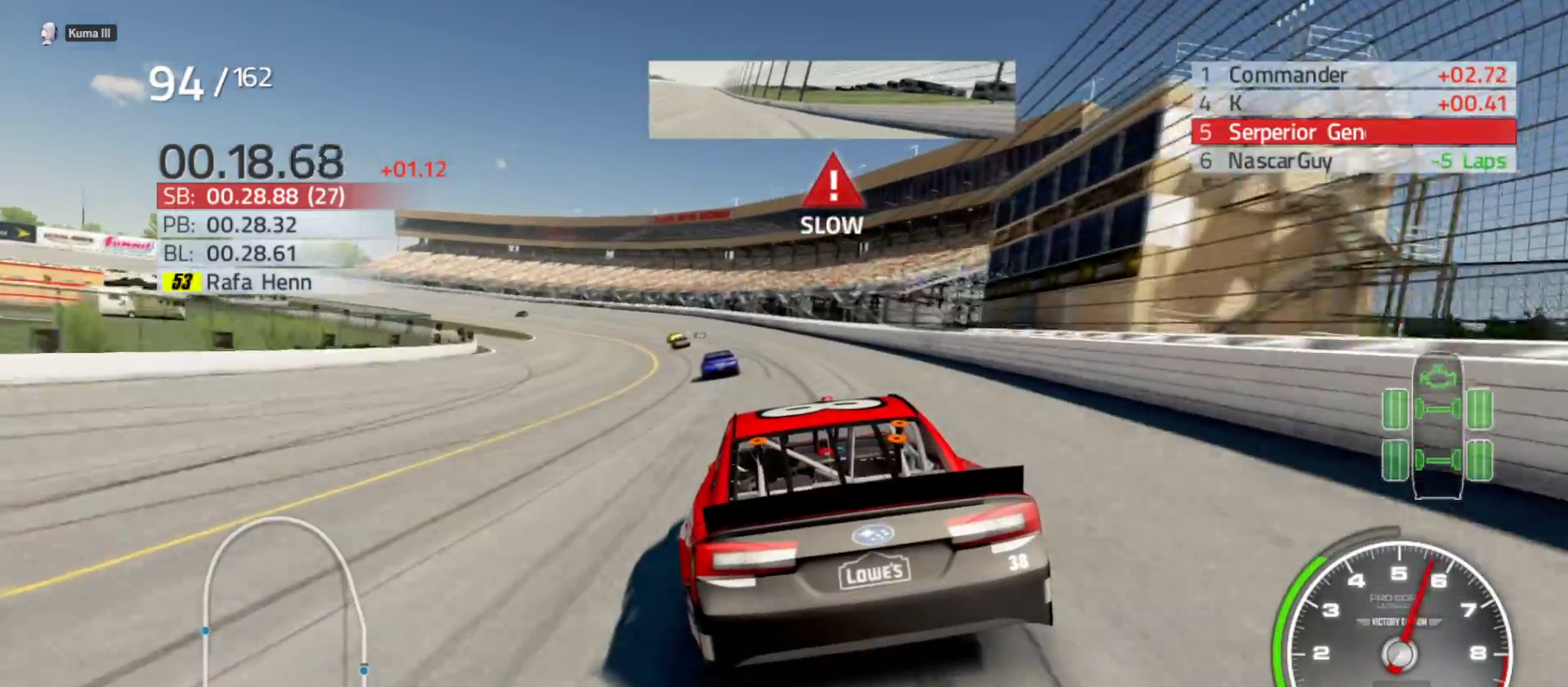
{"buttons": ["A"], "left_stick": "left", "right_stick": "center", "events": []}
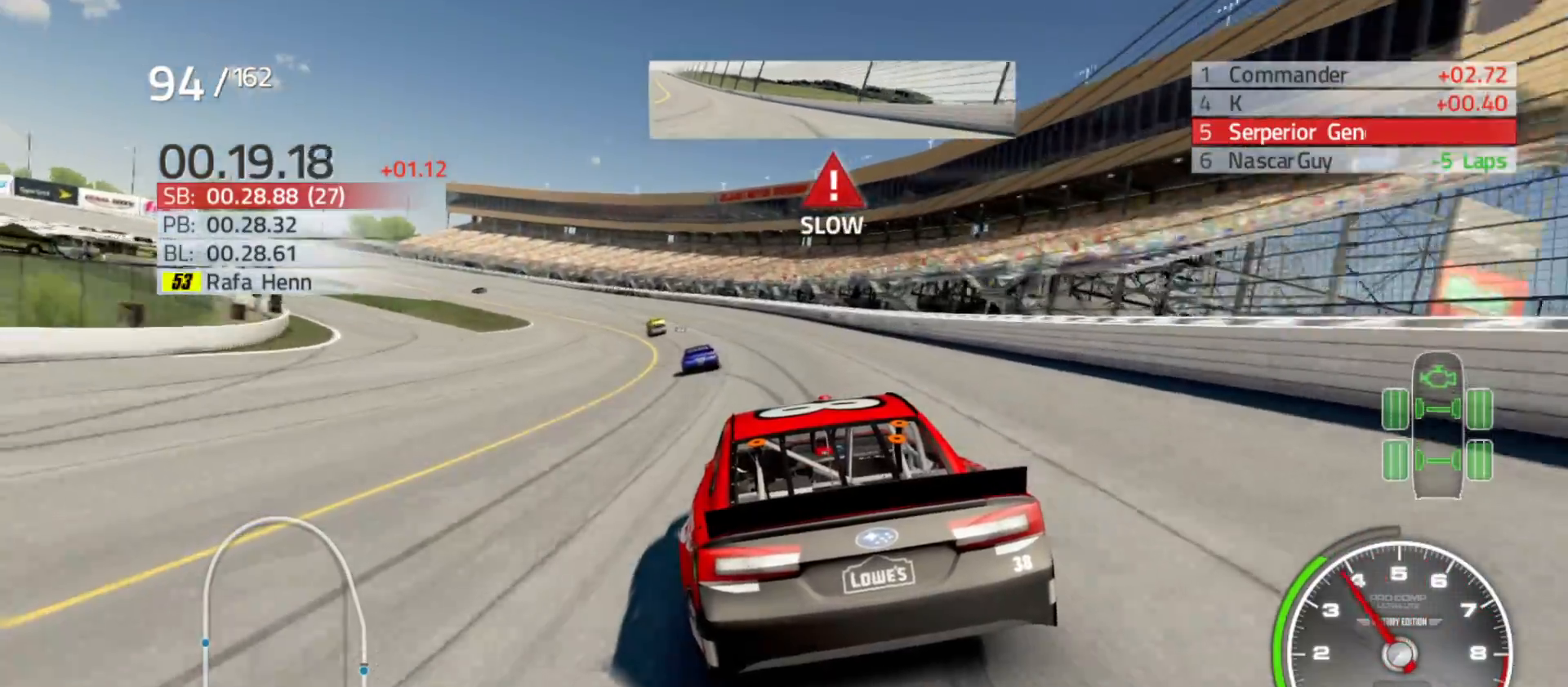
{"buttons": ["A"], "left_stick": "left", "right_stick": "center", "events": []}
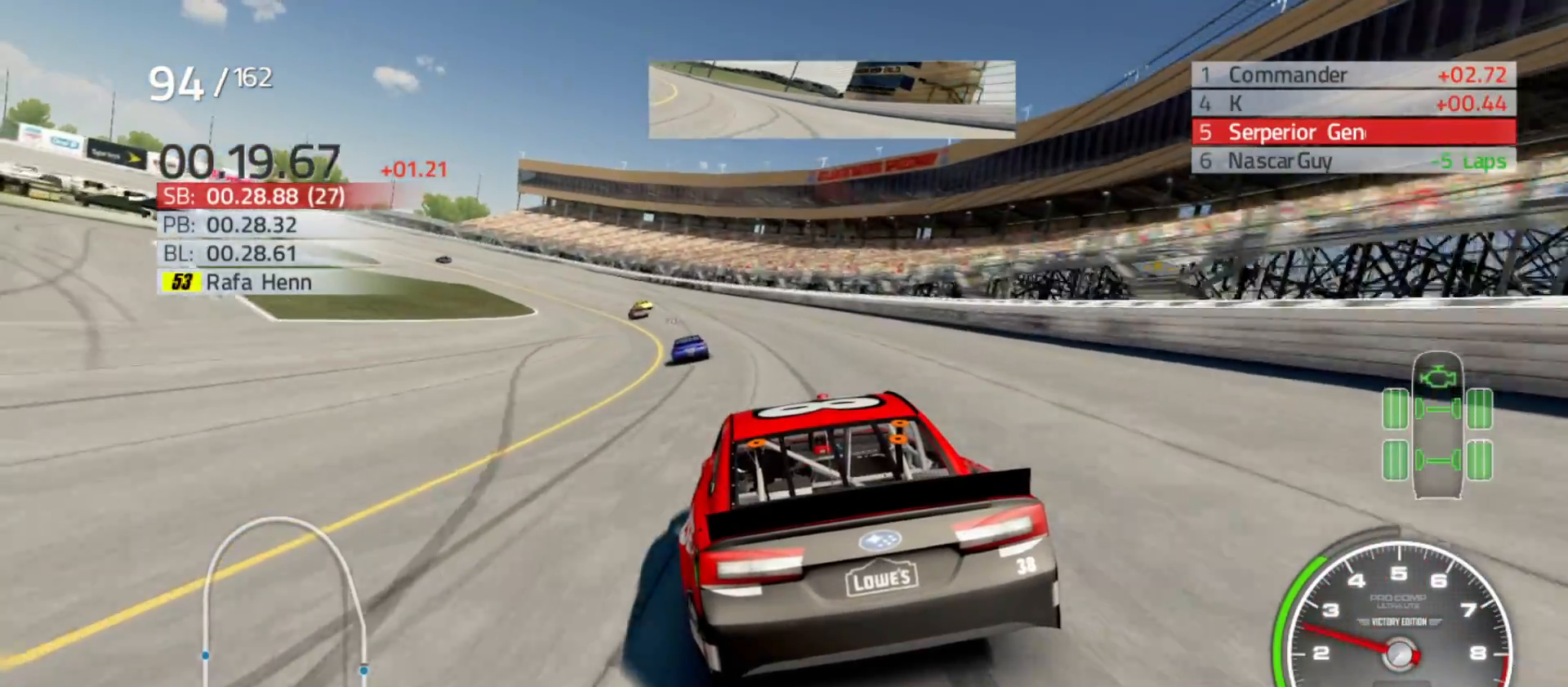
{"buttons": ["A"], "left_stick": "left", "right_stick": "center", "events": []}
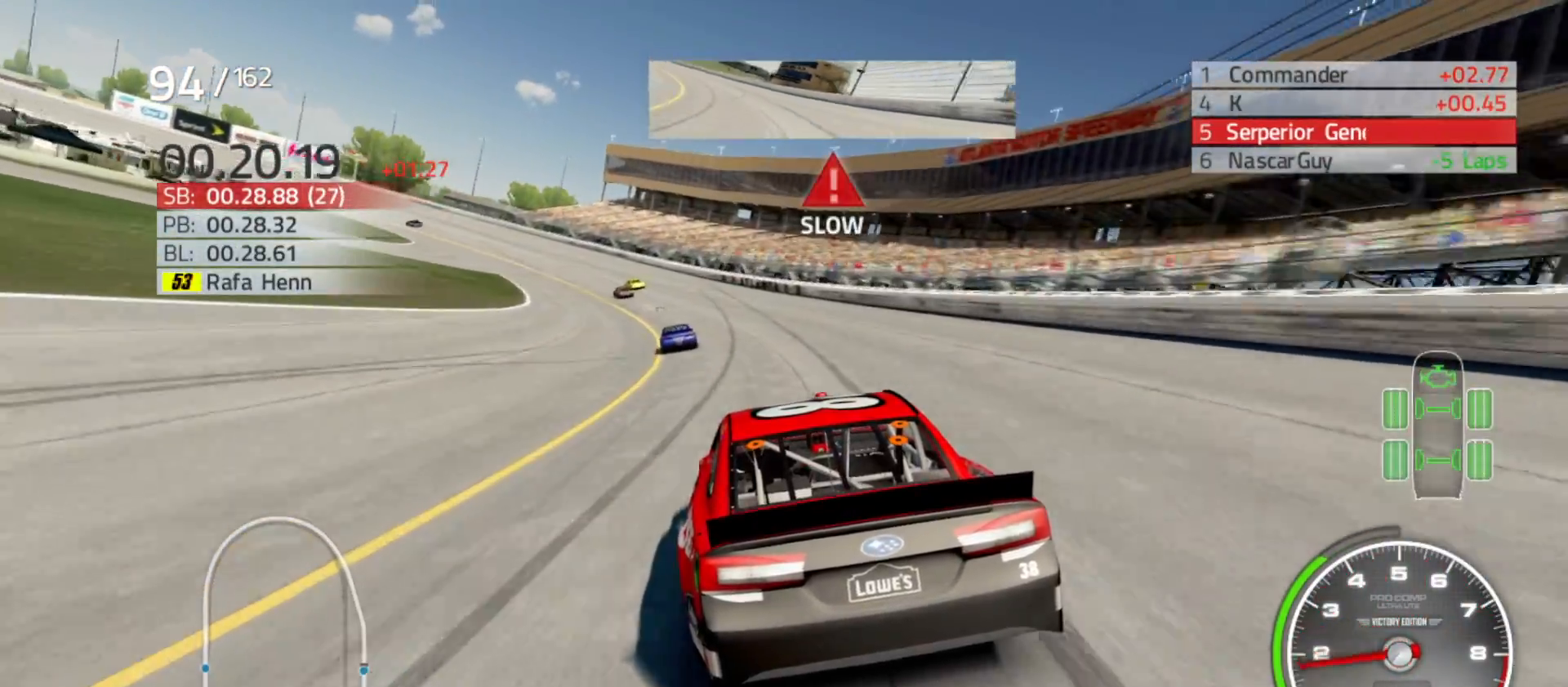
{"buttons": ["R2"], "left_stick": "left", "right_stick": "center", "events": [[17, "A", "up"], [100, "R2", "down"]]}
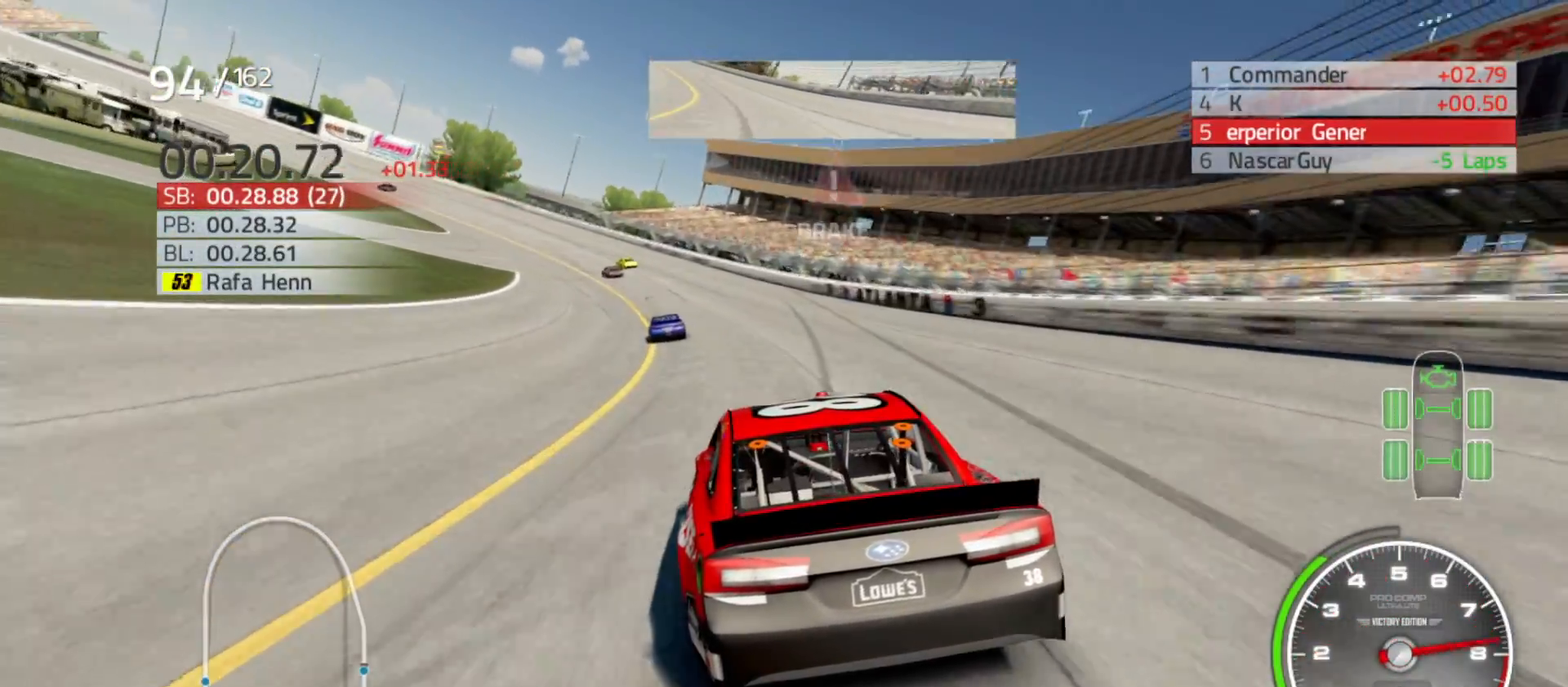
{"buttons": ["R2"], "left_stick": "left", "right_stick": "center", "events": []}
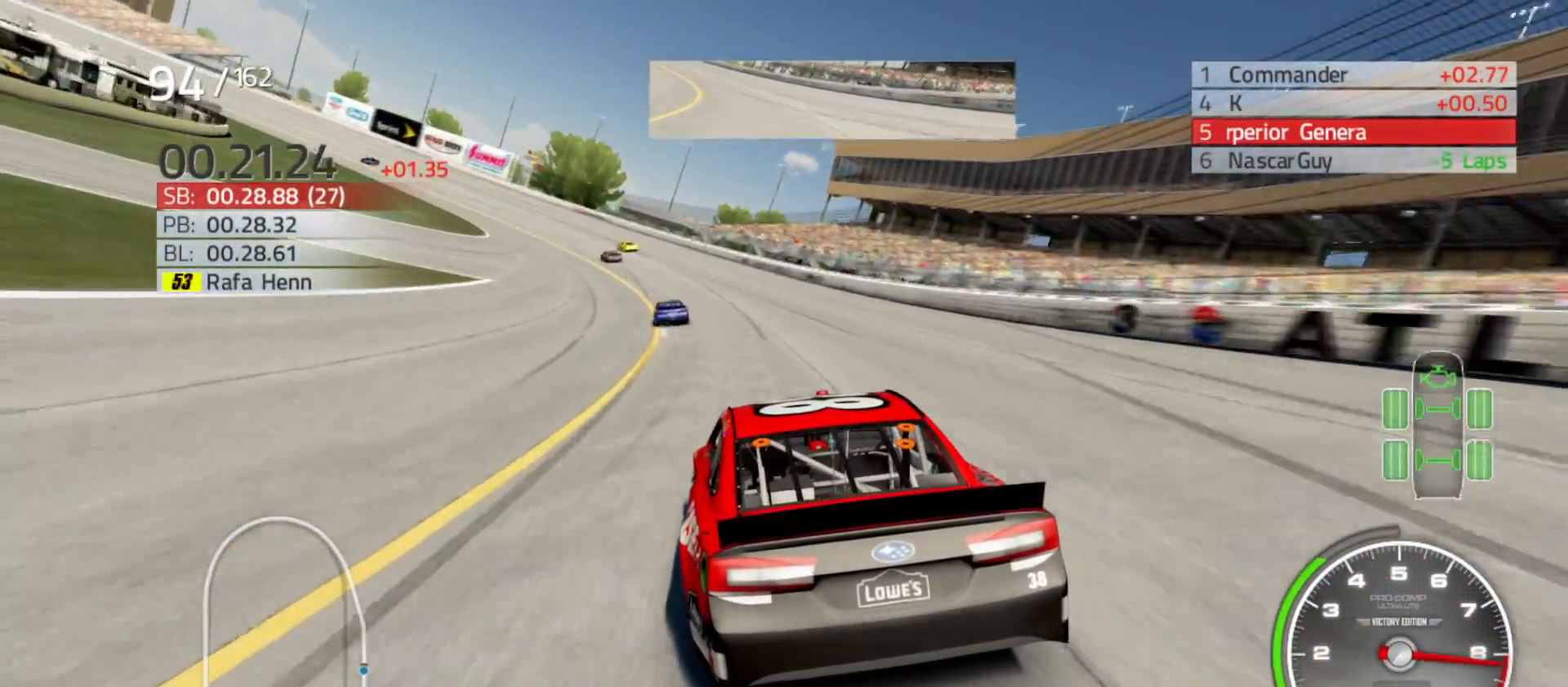
{"buttons": ["R2"], "left_stick": "left", "right_stick": "center", "events": []}
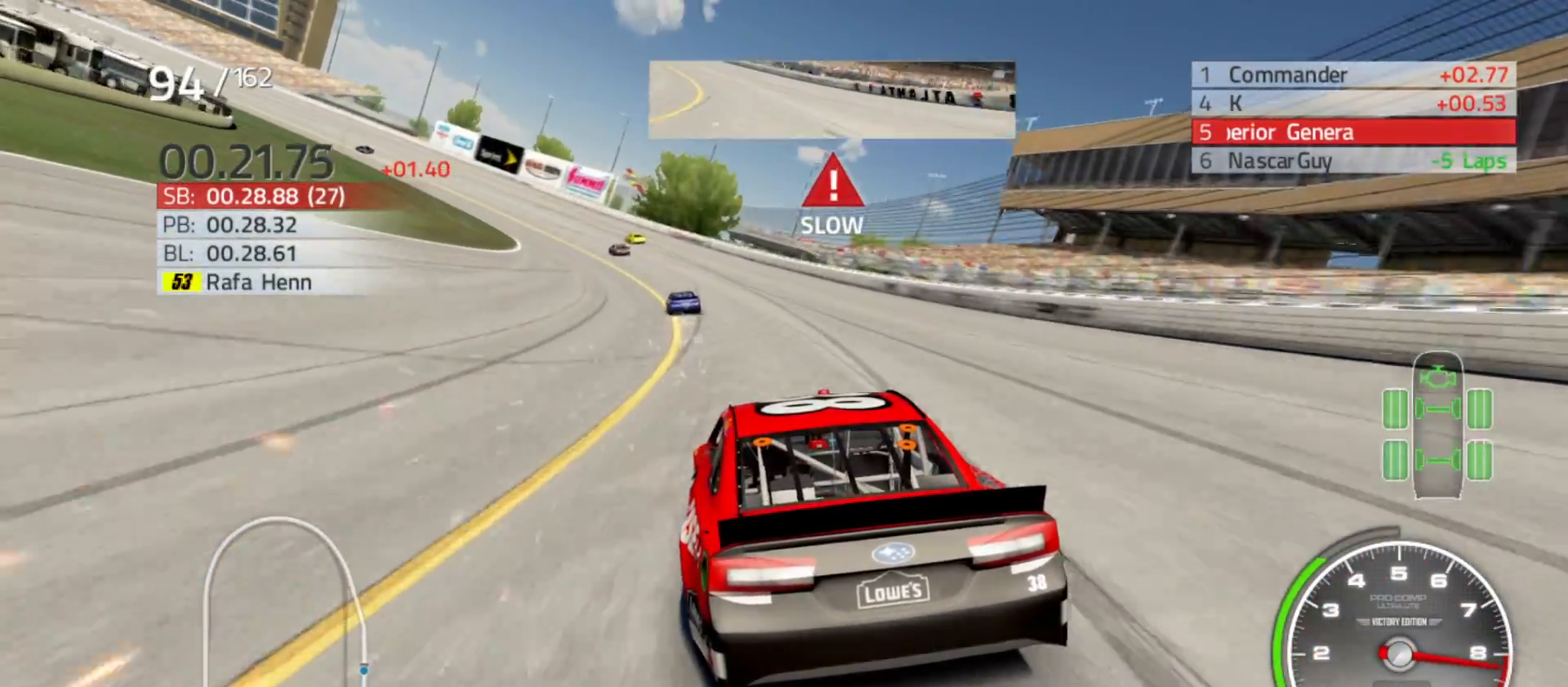
{"buttons": ["R2"], "left_stick": "left", "right_stick": "center", "events": []}
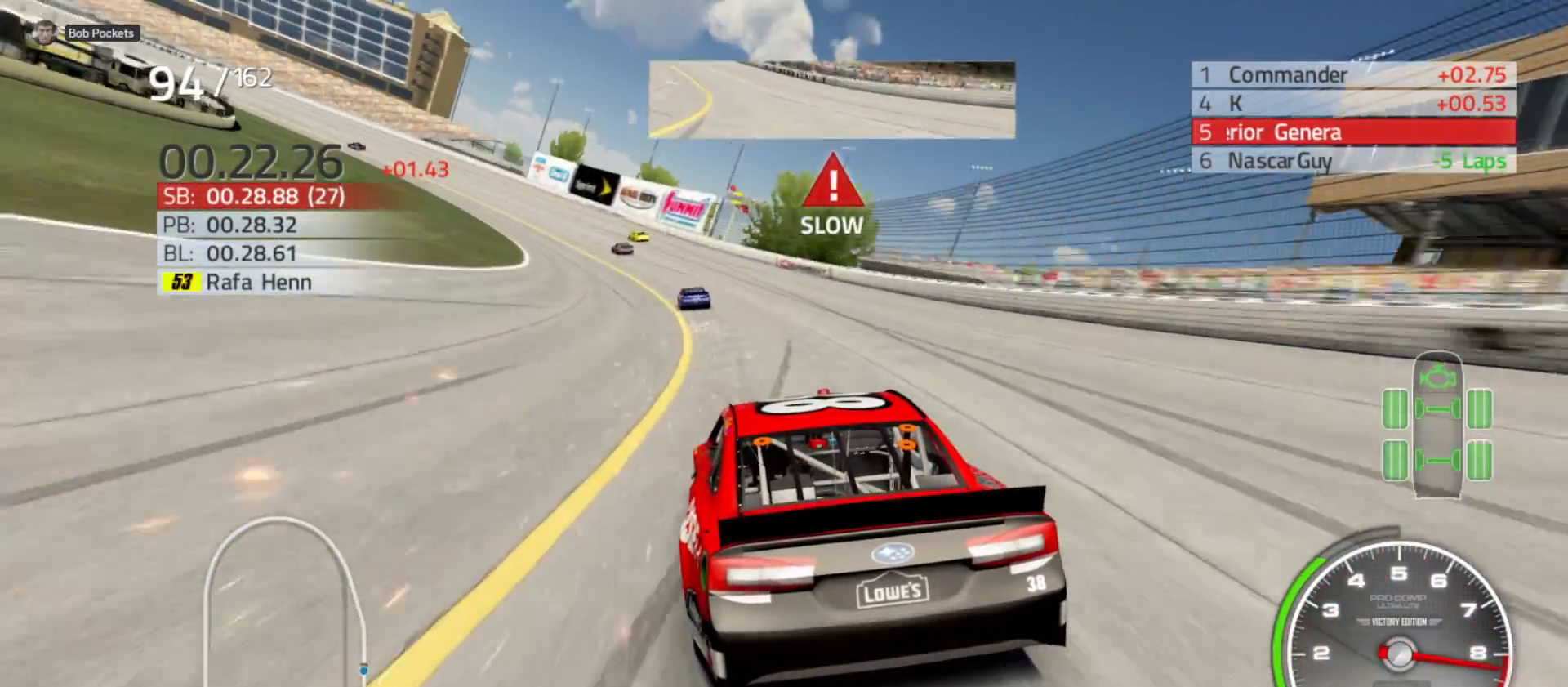
{"buttons": ["R2"], "left_stick": "left", "right_stick": "center", "events": []}
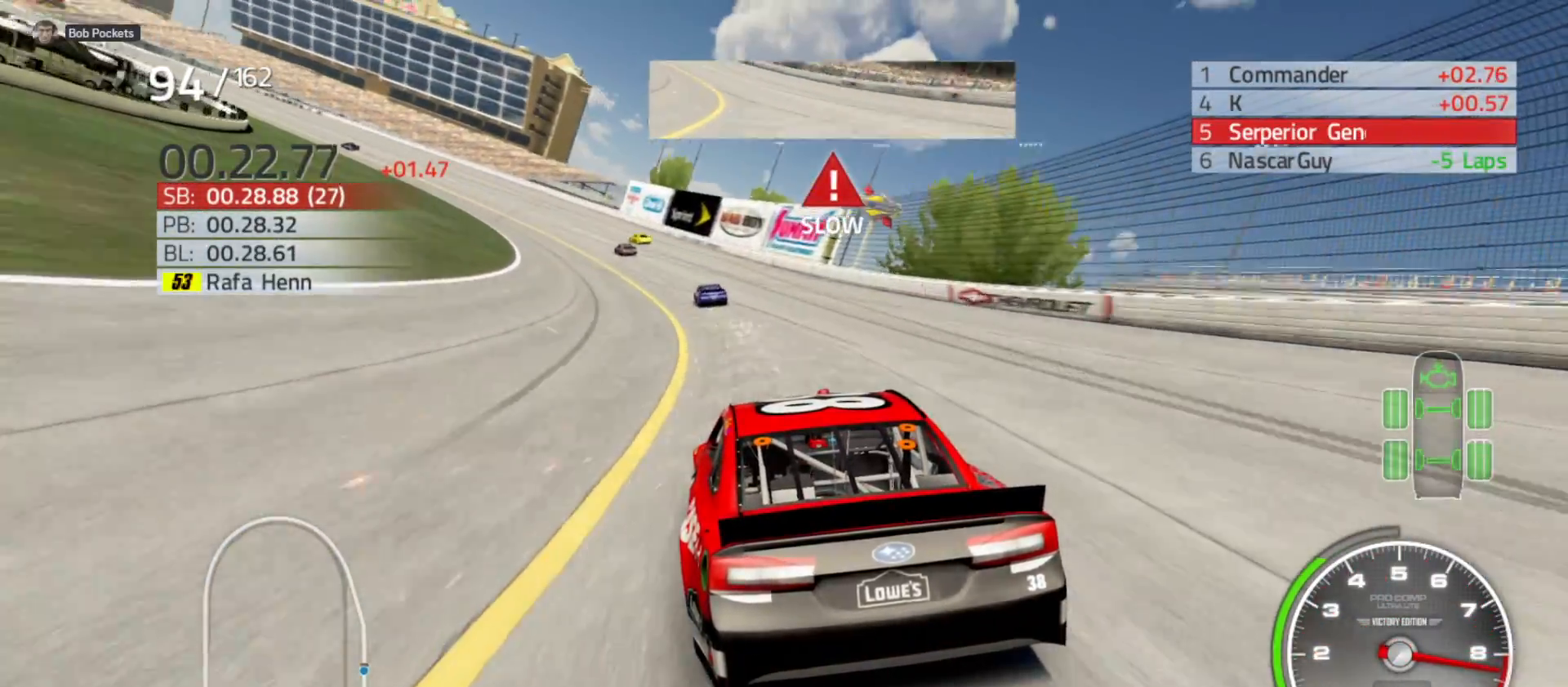
{"buttons": ["R2"], "left_stick": "left", "right_stick": "center", "events": []}
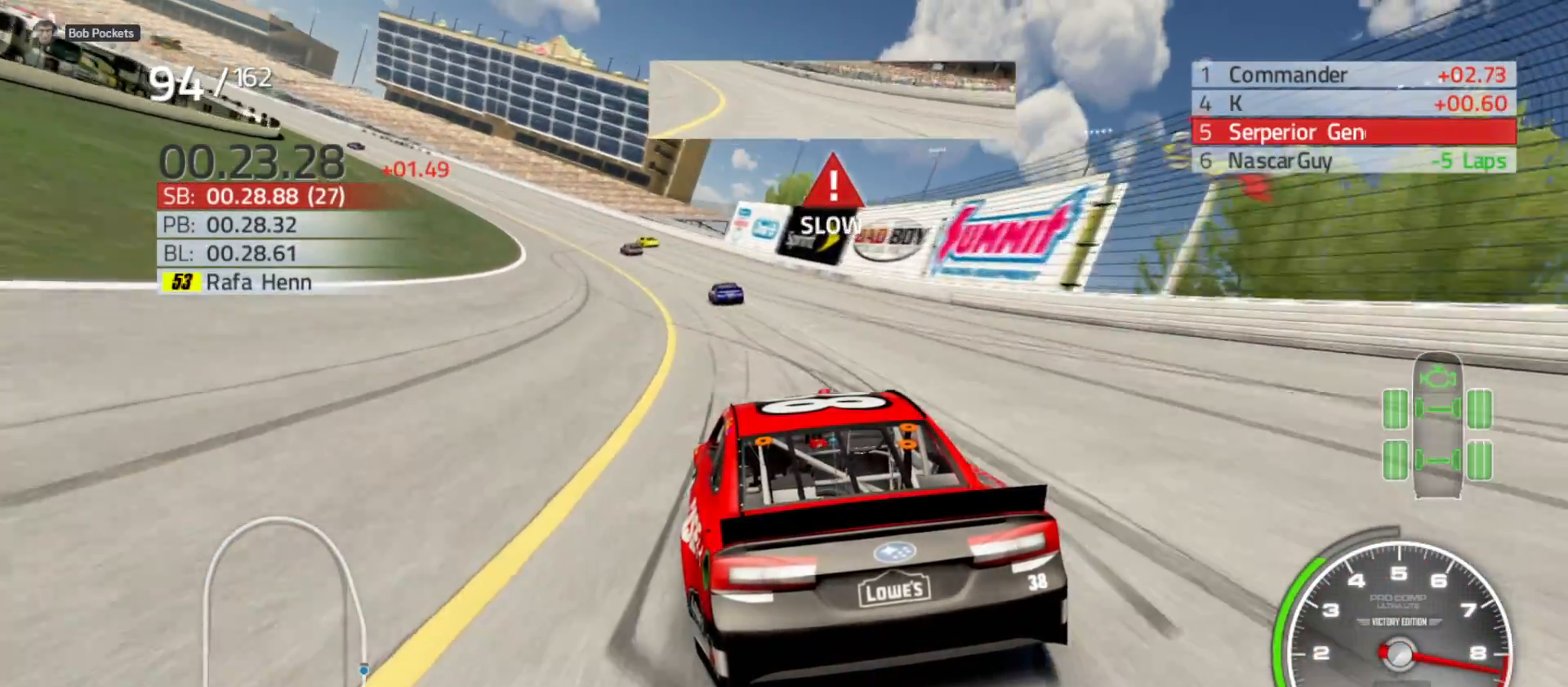
{"buttons": ["R2"], "left_stick": "left", "right_stick": "center", "events": []}
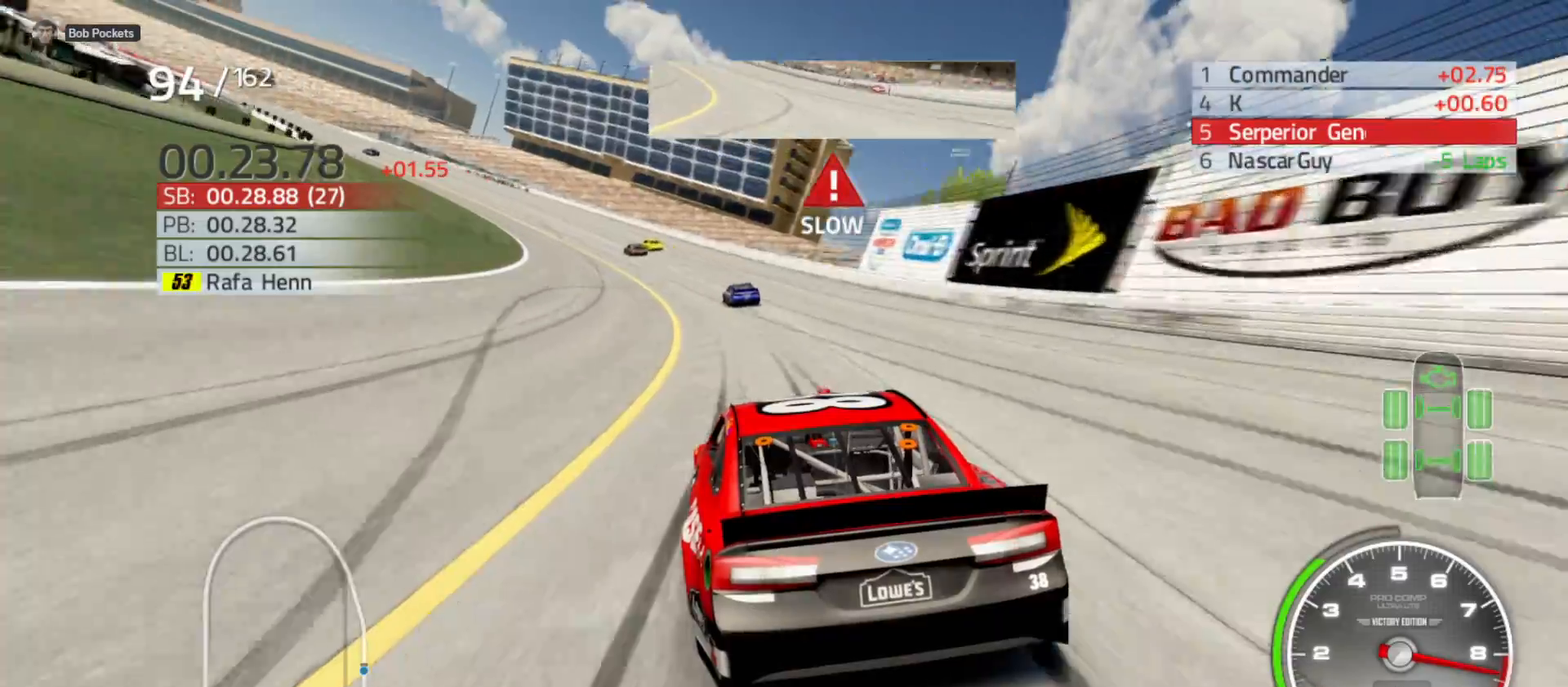
{"buttons": ["R2"], "left_stick": "left", "right_stick": "center", "events": []}
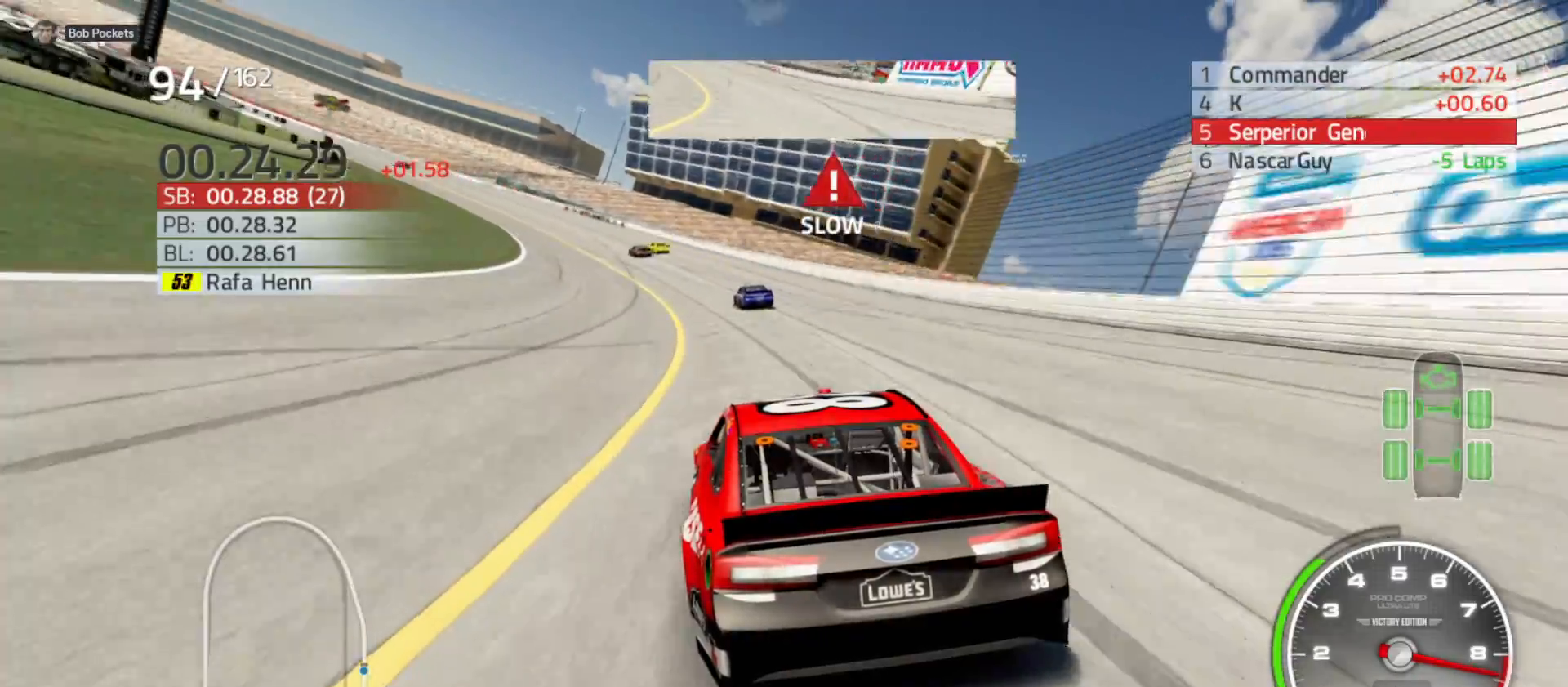
{"buttons": ["R2"], "left_stick": "left", "right_stick": "center", "events": []}
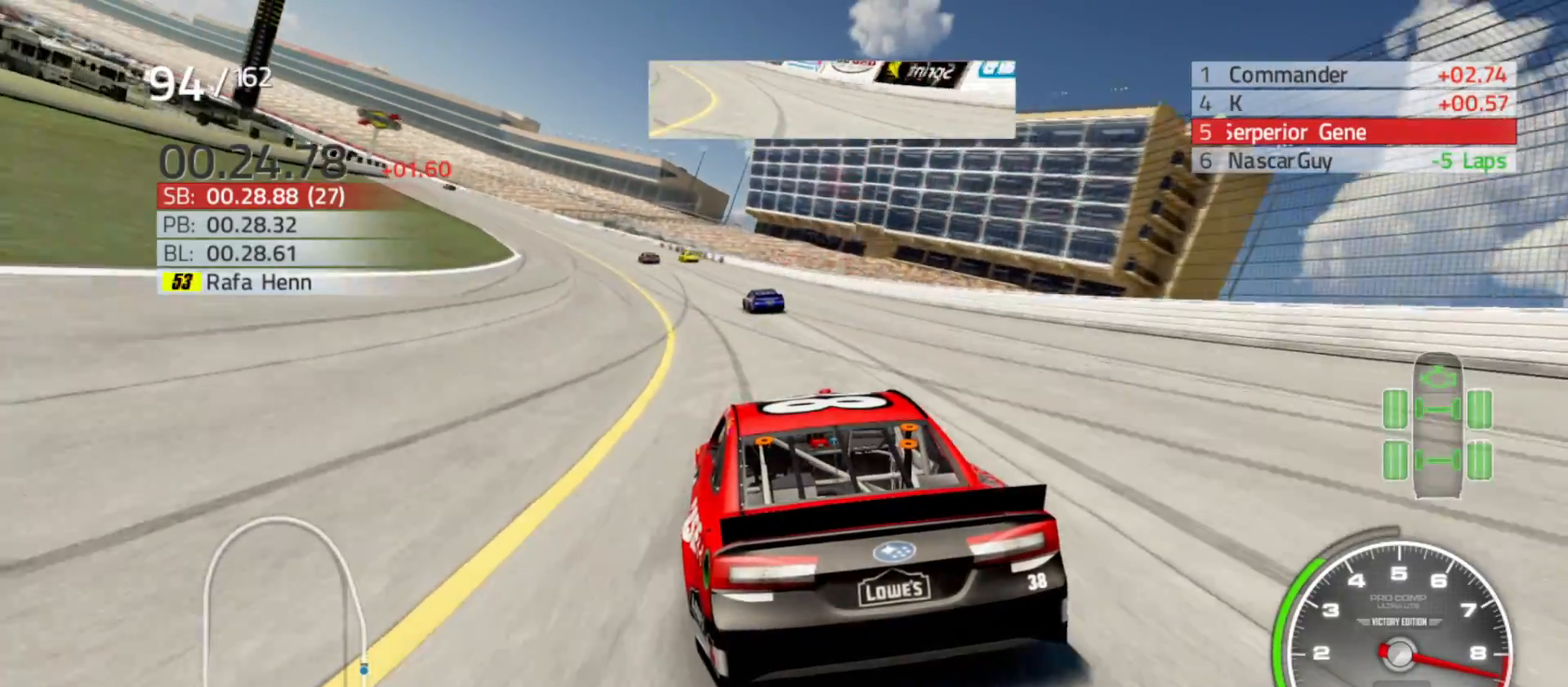
{"buttons": ["R2"], "left_stick": "left", "right_stick": "center", "events": []}